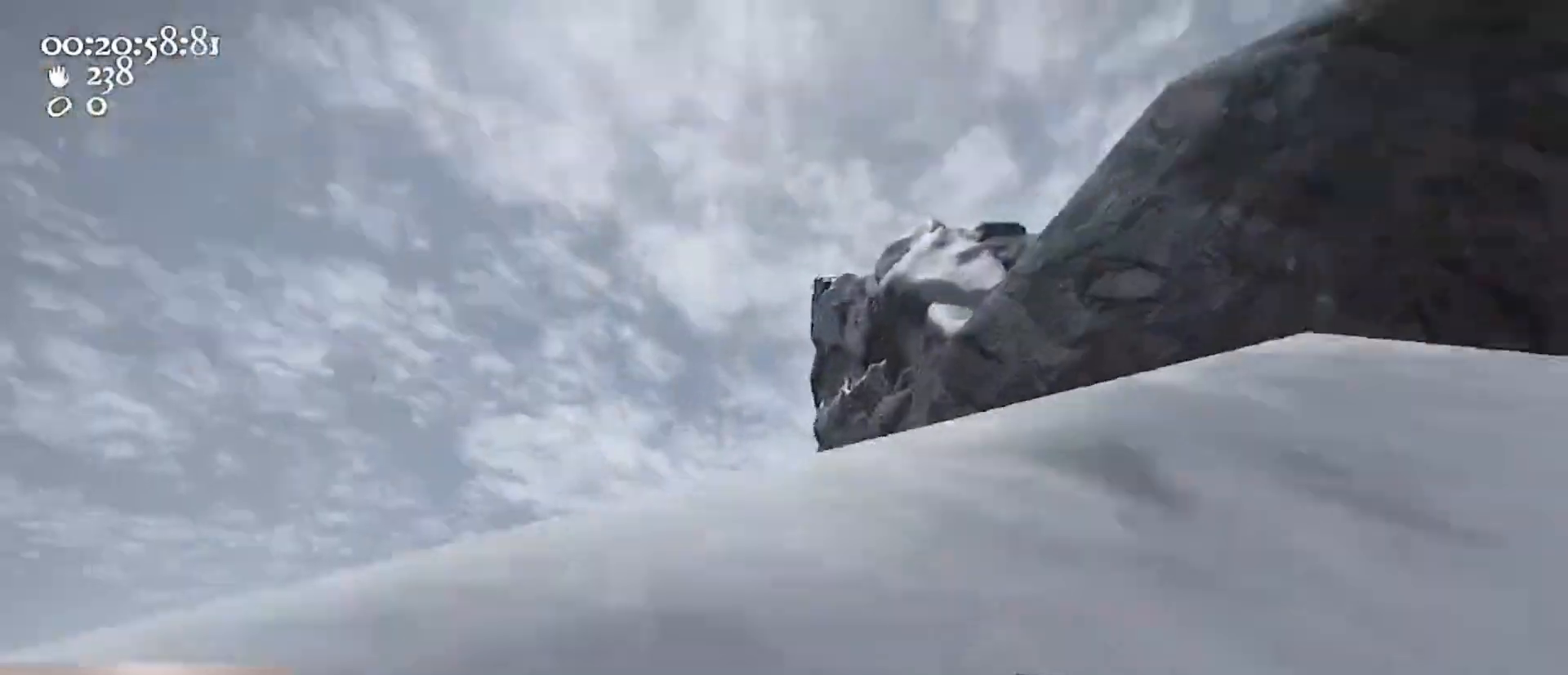
Gameplay with keyboard and mouse; each line is a JSON object with the keys and mouse buttons held at the frame after it. "events" lists presses ("down") and releases ("up") of "1", "2", "3", "4", "5", "a", "alt", "c", "caps_lock", "ctrl", "d", "e", "f", "g", "q", "r", "s", "shift", "space", "t", "tab", "v", "w", "x", "z", "mouse_left", "mouse_wheel" and "mouse_right" between this image and that frame as [ms after this image, input, new state], when the widget could be followed in between. "mouse_left", "mouse_wheel", "mouse_right" = the "left", "wheel", "right" buttons of the "mouse" list. No other keys are recorded. "wheel" means that the mouse wheel is clicked or scrolled. Not read: mouse_move.
{"keys": ["w"], "mouse": ["left", "right"], "events": [[33, "ctrl", "up"], [33, "space", "up"], [67, "mouse_left", "up"], [67, "mouse_right", "up"], [100, "ctrl", "down"], [167, "mouse_left", "down"], [167, "mouse_right", "down"], [267, "ctrl", "up"], [400, "mouse_left", "up"], [400, "mouse_right", "up"], [500, "mouse_left", "down"], [500, "mouse_right", "down"]]}
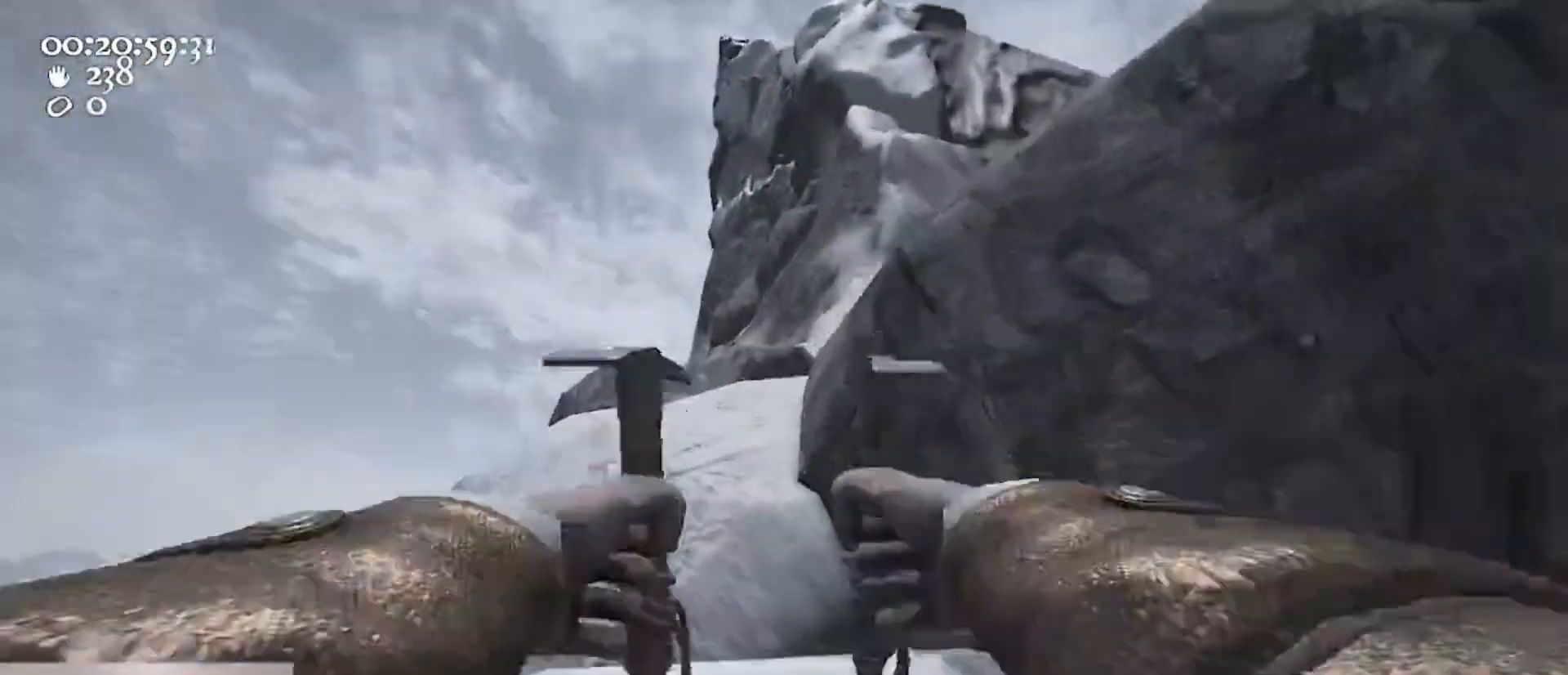
{"keys": ["w"], "mouse": ["left", "right"], "events": [[233, "mouse_left", "up"], [267, "mouse_right", "up"], [333, "mouse_left", "down"], [333, "mouse_right", "down"]]}
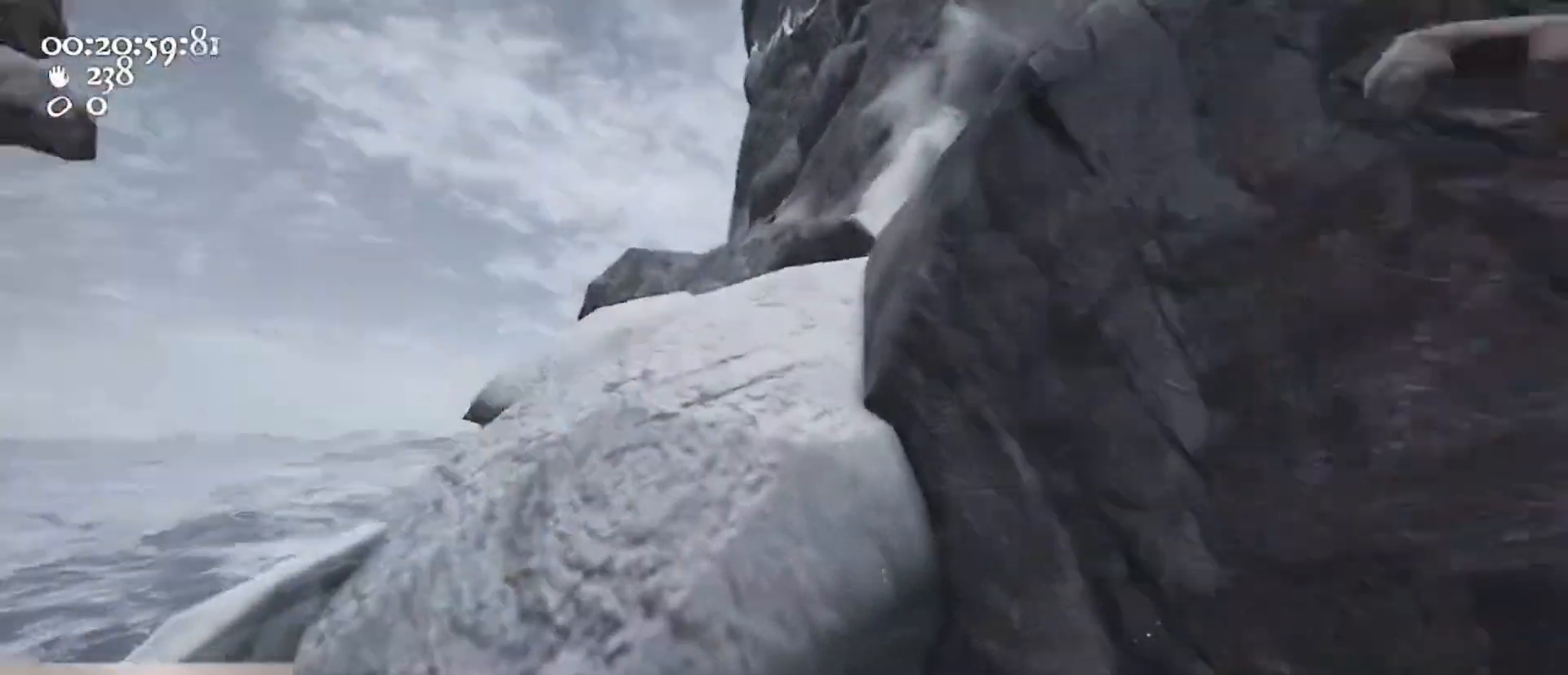
{"keys": ["w"], "mouse": [], "events": [[100, "mouse_left", "up"], [133, "mouse_right", "up"], [200, "mouse_left", "down"], [200, "mouse_right", "down"], [433, "mouse_left", "up"], [467, "mouse_right", "up"]]}
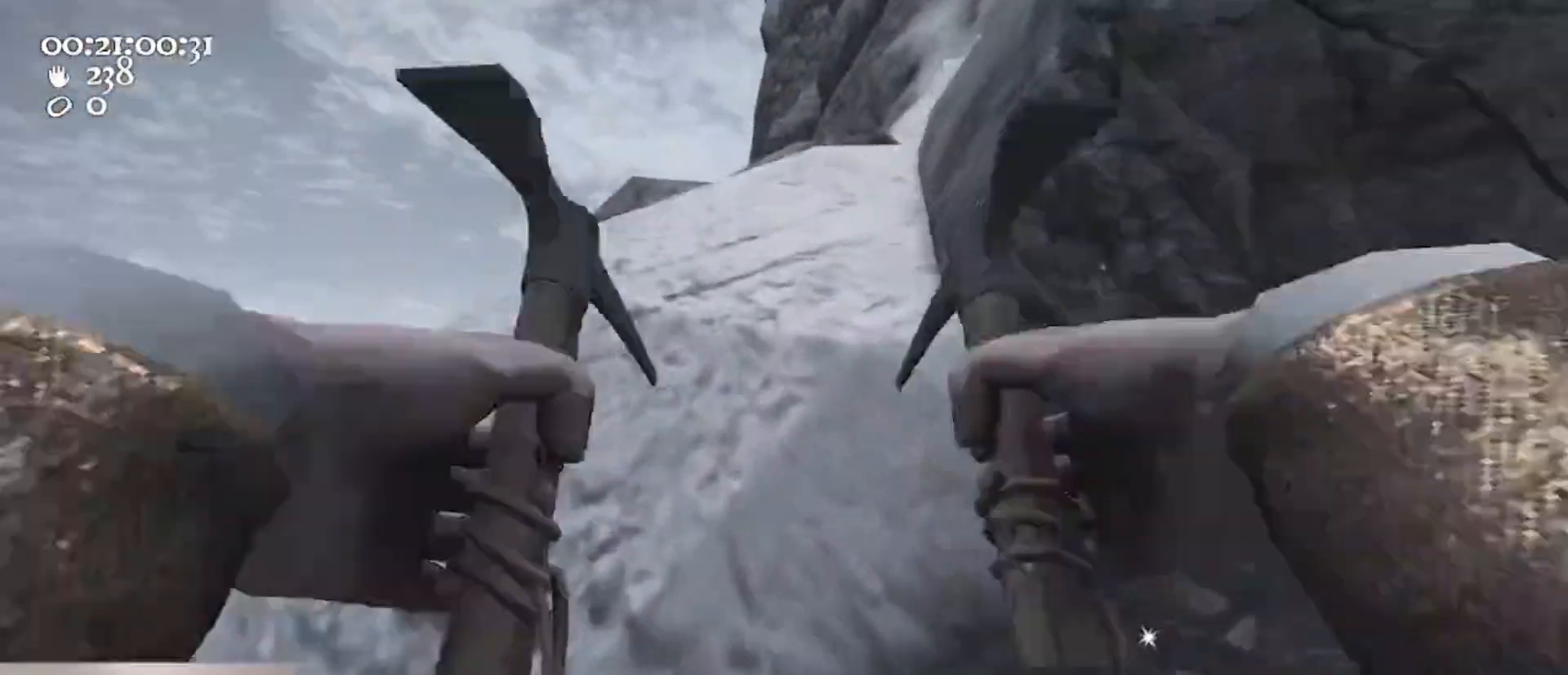
{"keys": ["space", "w"], "mouse": ["left", "right"], "events": [[300, "mouse_left", "down"], [300, "mouse_right", "down"], [300, "space", "down"]]}
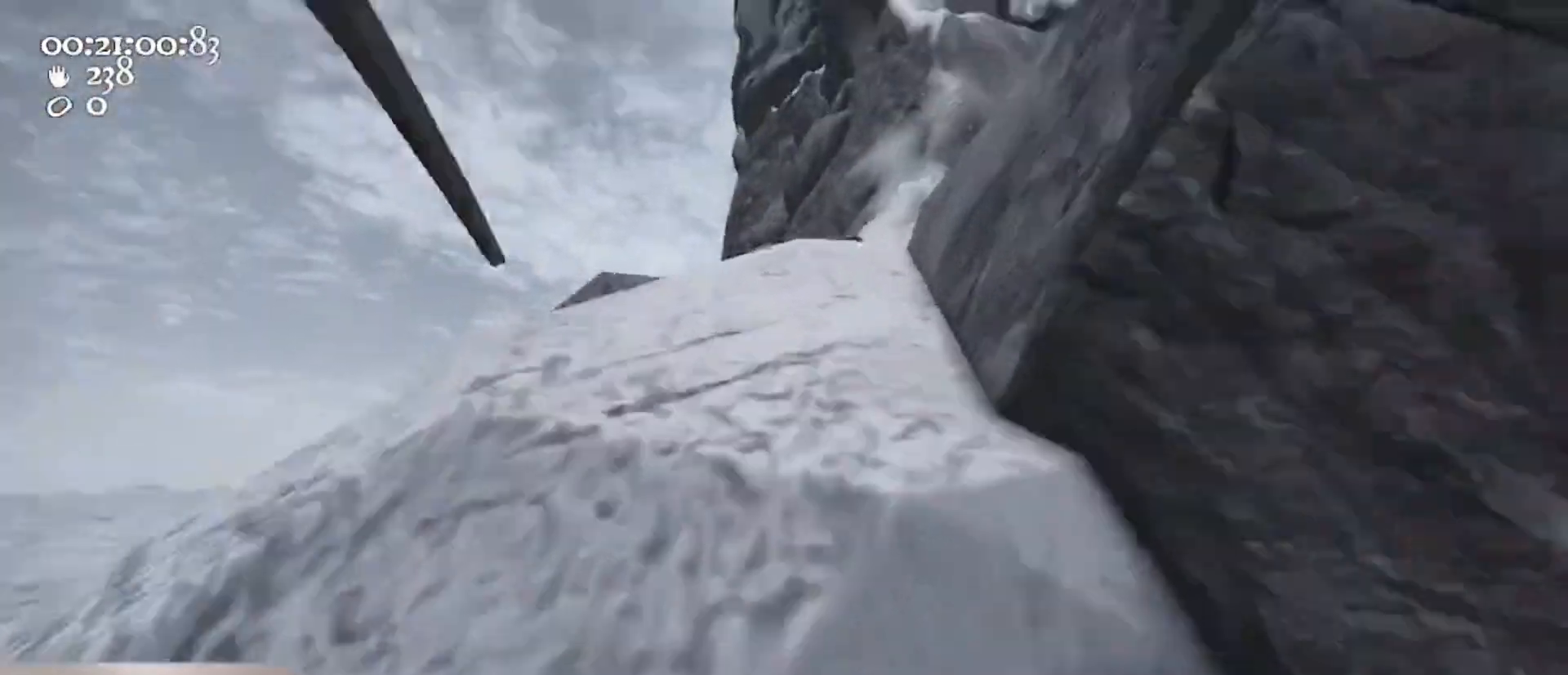
{"keys": ["w"], "mouse": [], "events": [[67, "mouse_left", "up"], [67, "mouse_right", "up"], [133, "mouse_left", "down"], [133, "mouse_right", "down"], [133, "space", "up"], [467, "mouse_left", "up"], [467, "mouse_right", "up"]]}
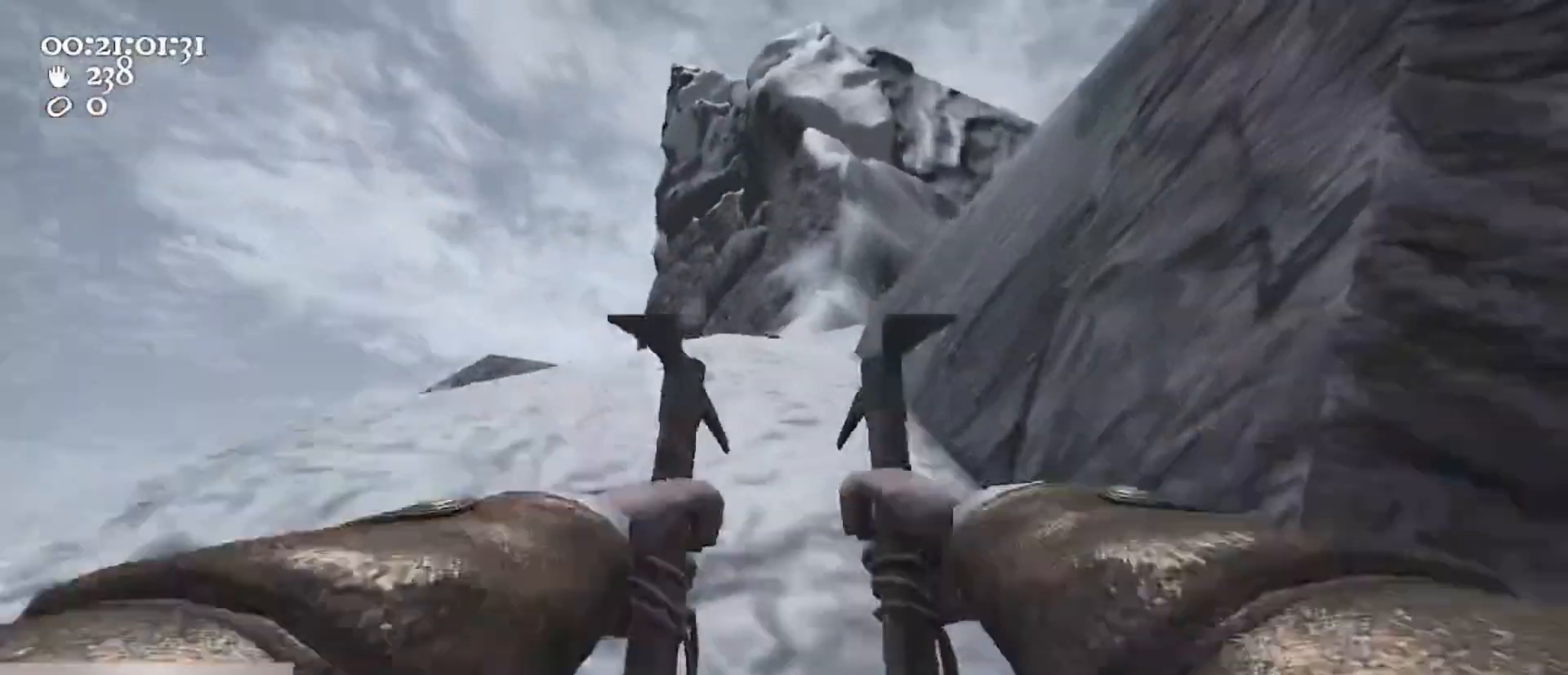
{"keys": ["ctrl", "space", "w"], "mouse": ["left", "right"], "events": [[33, "ctrl", "down"], [33, "mouse_left", "down"], [33, "mouse_right", "down"], [100, "space", "down"], [233, "ctrl", "up"], [300, "mouse_left", "up"], [300, "mouse_right", "up"], [300, "space", "up"], [367, "ctrl", "down"], [367, "mouse_left", "down"], [367, "mouse_right", "down"], [367, "space", "down"]]}
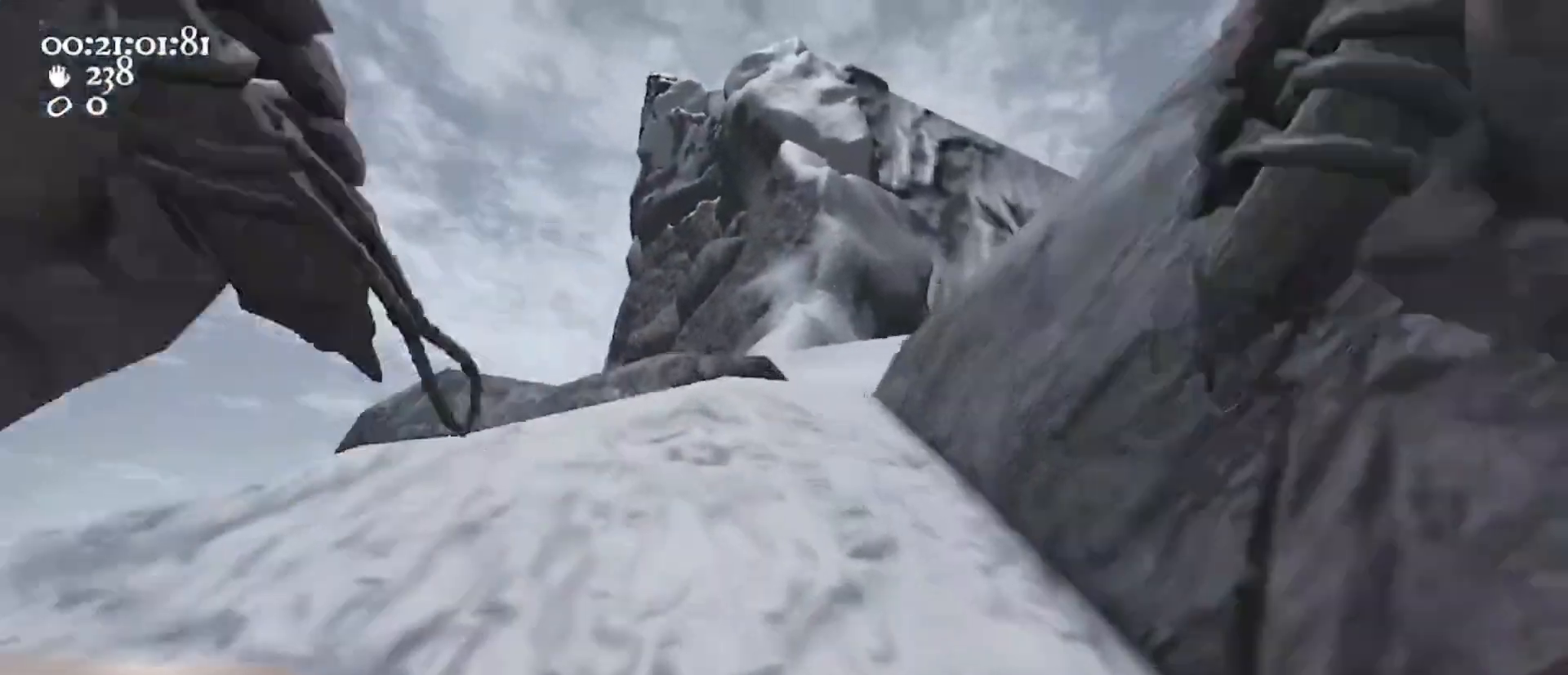
{"keys": ["w"], "mouse": ["left", "right"], "events": [[100, "ctrl", "up"], [100, "mouse_left", "up"], [100, "space", "up"], [167, "mouse_right", "up"], [267, "mouse_right", "down"], [300, "mouse_left", "down"]]}
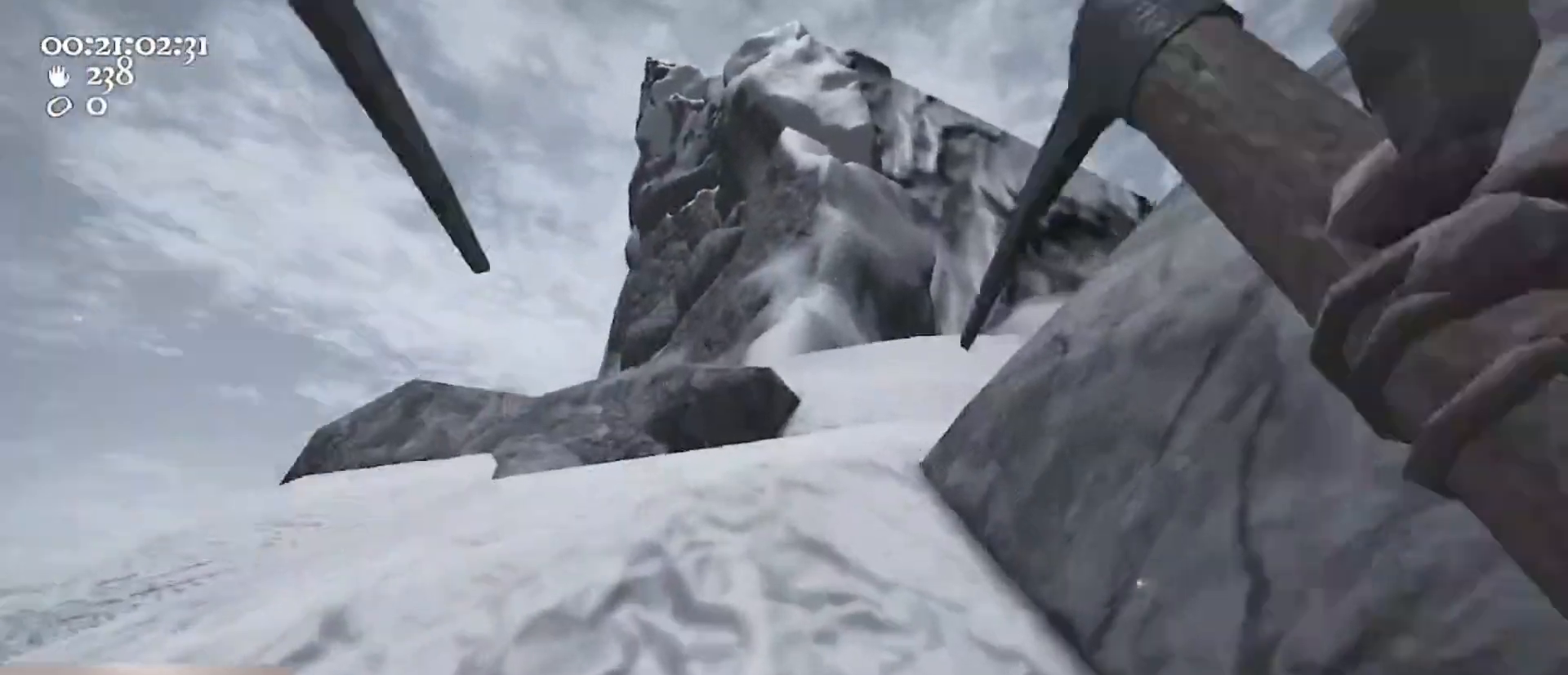
{"keys": ["w"], "mouse": [], "events": [[33, "mouse_left", "up"], [33, "mouse_right", "up"], [167, "mouse_left", "down"], [167, "mouse_right", "down"], [167, "space", "down"], [467, "mouse_left", "up"], [467, "mouse_right", "up"], [500, "space", "up"]]}
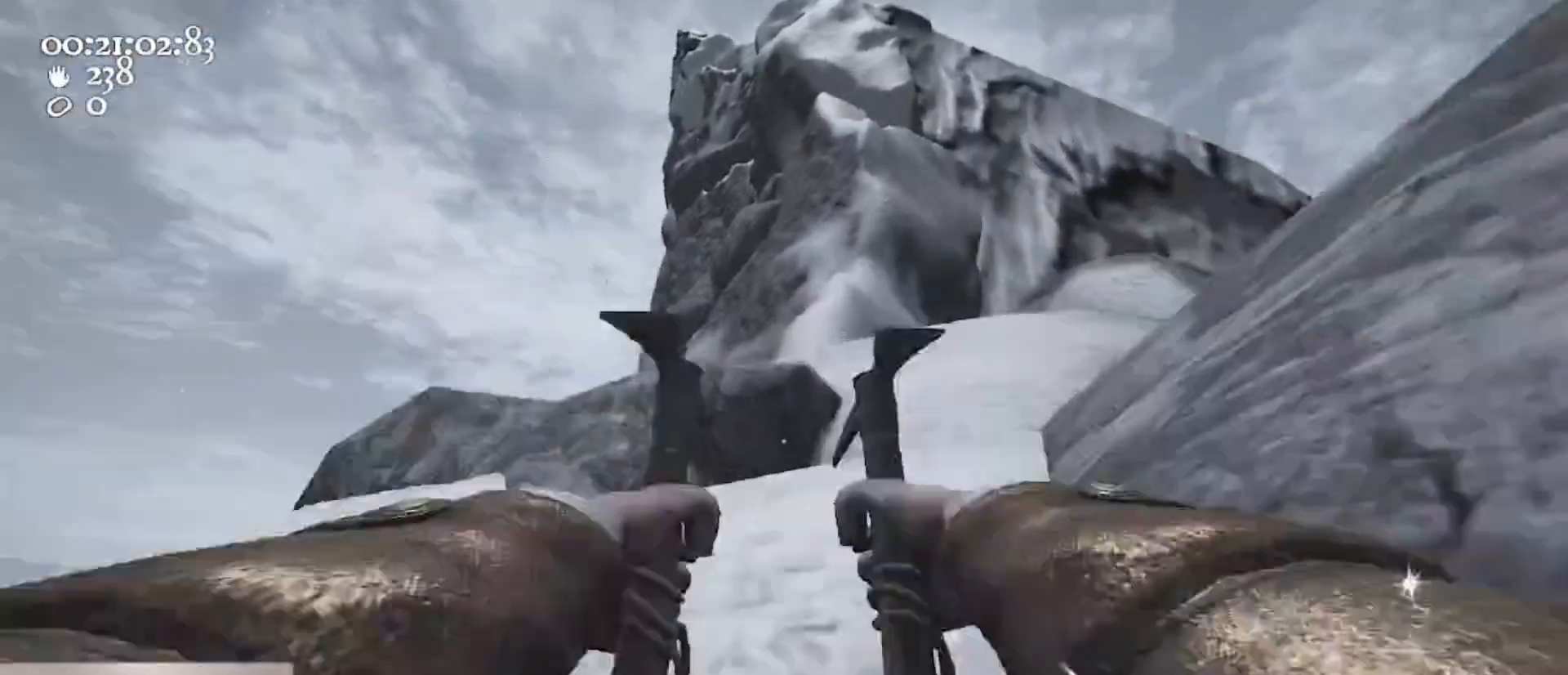
{"keys": ["space", "w"], "mouse": ["left", "right"], "events": [[33, "mouse_left", "down"], [33, "mouse_right", "down"], [333, "mouse_left", "up"], [333, "mouse_right", "up"], [467, "mouse_left", "down"], [467, "mouse_right", "down"], [500, "space", "down"]]}
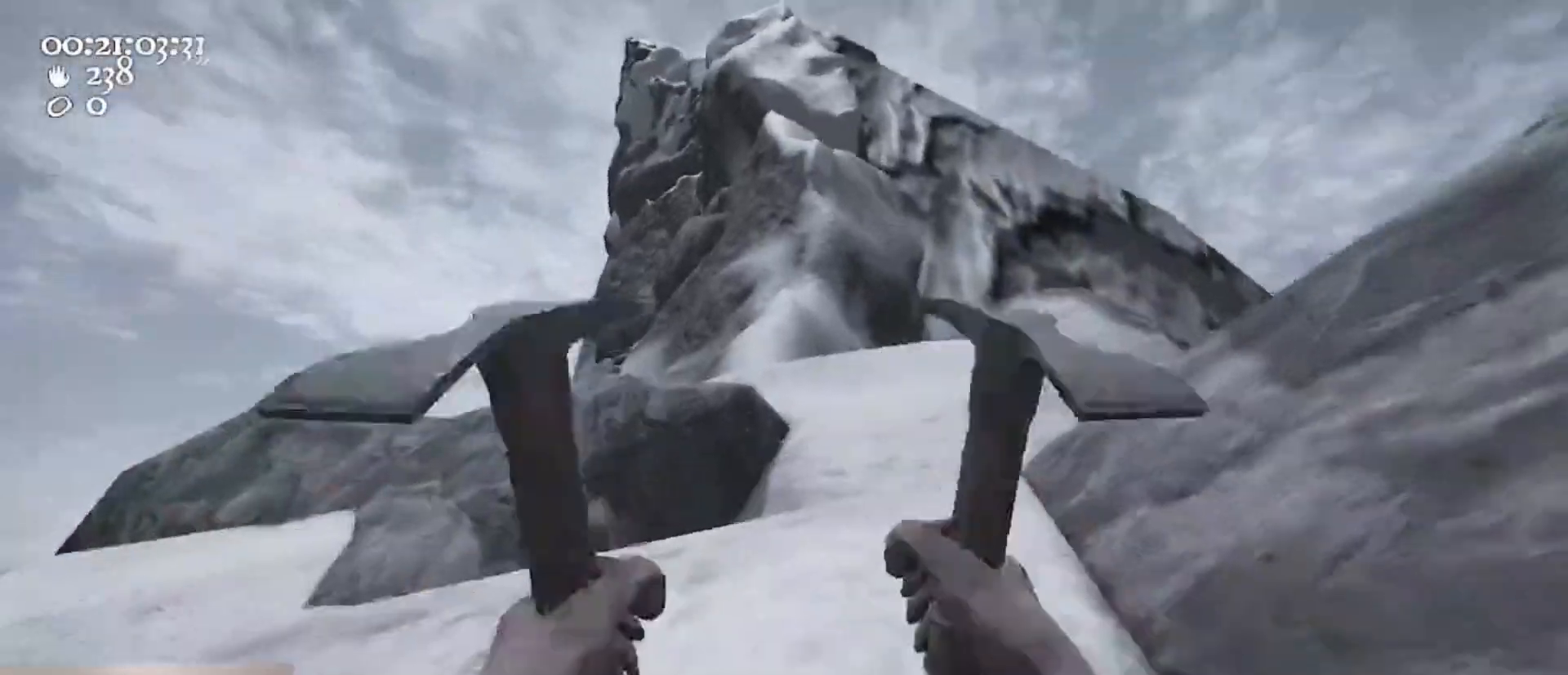
{"keys": ["w"], "mouse": ["left", "right"], "events": [[267, "mouse_left", "up"], [267, "mouse_right", "up"], [300, "space", "up"], [333, "mouse_left", "down"], [333, "mouse_right", "down"]]}
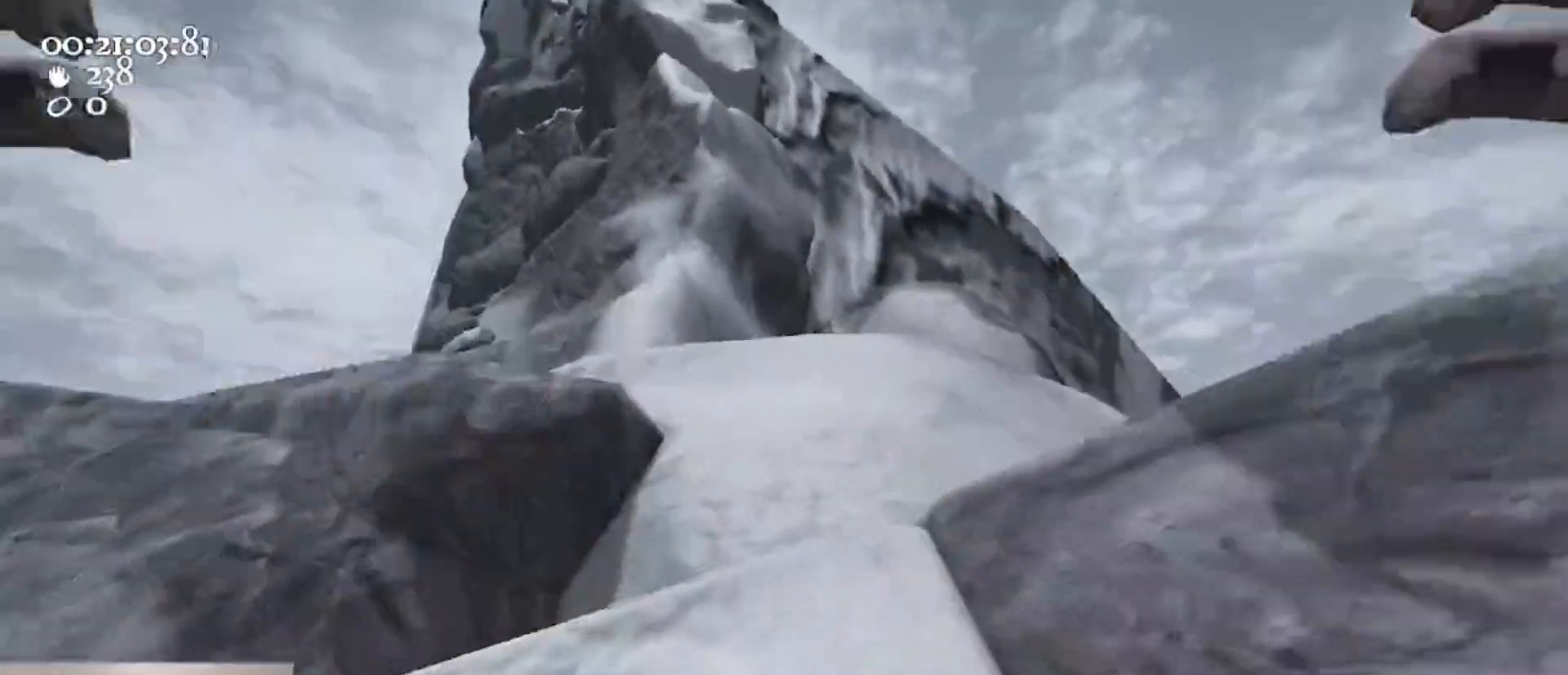
{"keys": ["space", "w"], "mouse": ["left", "right"], "events": [[67, "mouse_left", "up"], [67, "mouse_right", "up"], [167, "mouse_left", "down"], [167, "mouse_right", "down"], [400, "mouse_left", "up"], [400, "mouse_right", "up"], [500, "mouse_left", "down"], [500, "mouse_right", "down"], [500, "space", "down"]]}
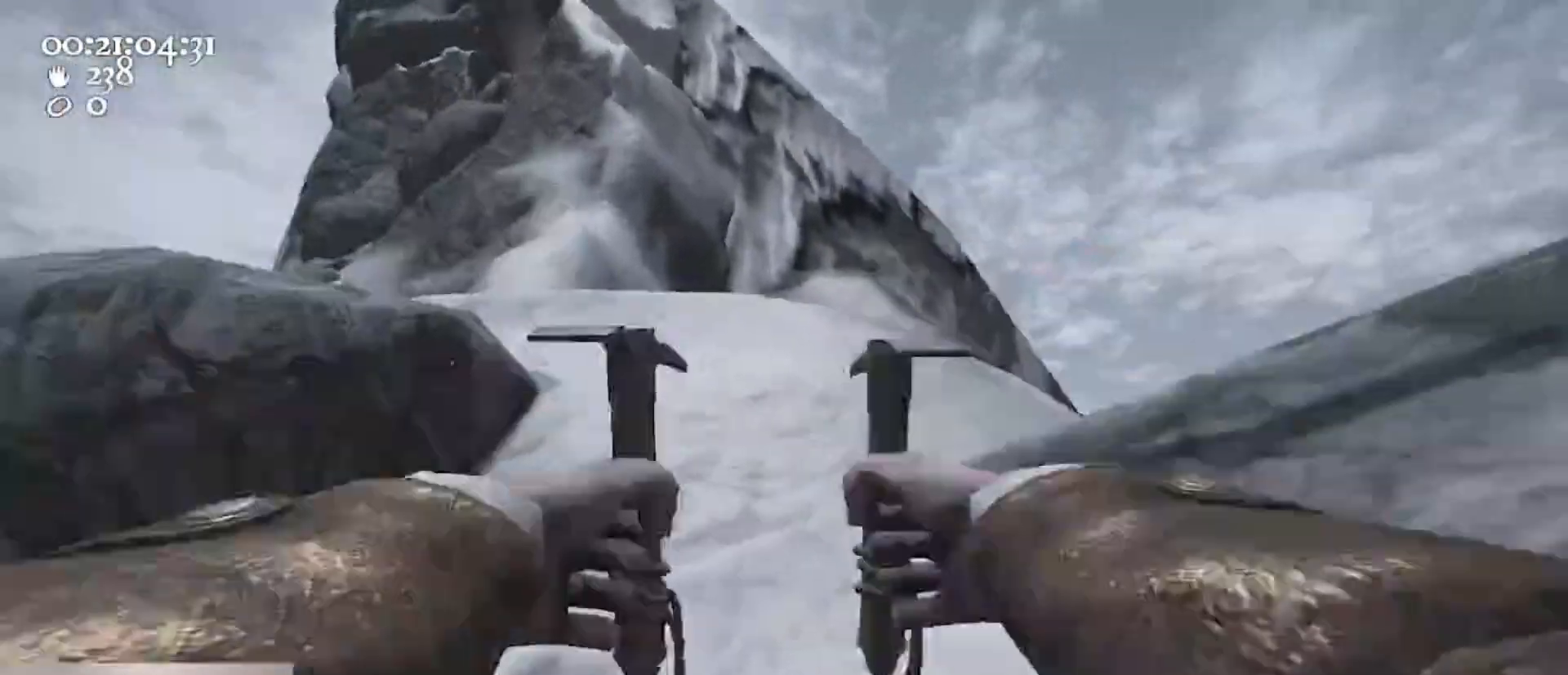
{"keys": ["w"], "mouse": ["left", "right"], "events": [[233, "space", "up"], [300, "mouse_left", "up"], [300, "mouse_right", "up"], [333, "mouse_left", "down"], [333, "mouse_right", "down"]]}
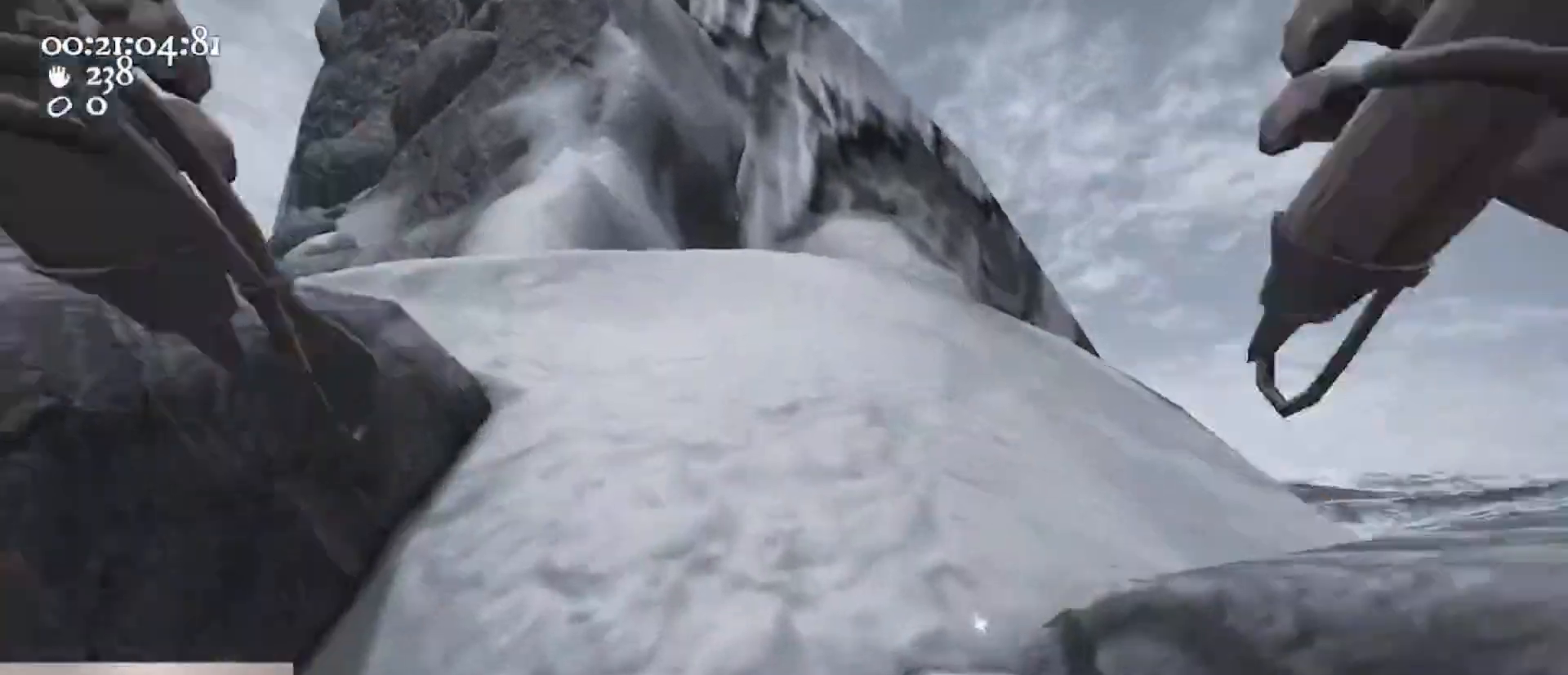
{"keys": ["space", "w"], "mouse": ["left", "right"], "events": [[100, "mouse_left", "up"], [167, "mouse_right", "up"], [433, "mouse_left", "down"], [433, "mouse_right", "down"], [433, "space", "down"]]}
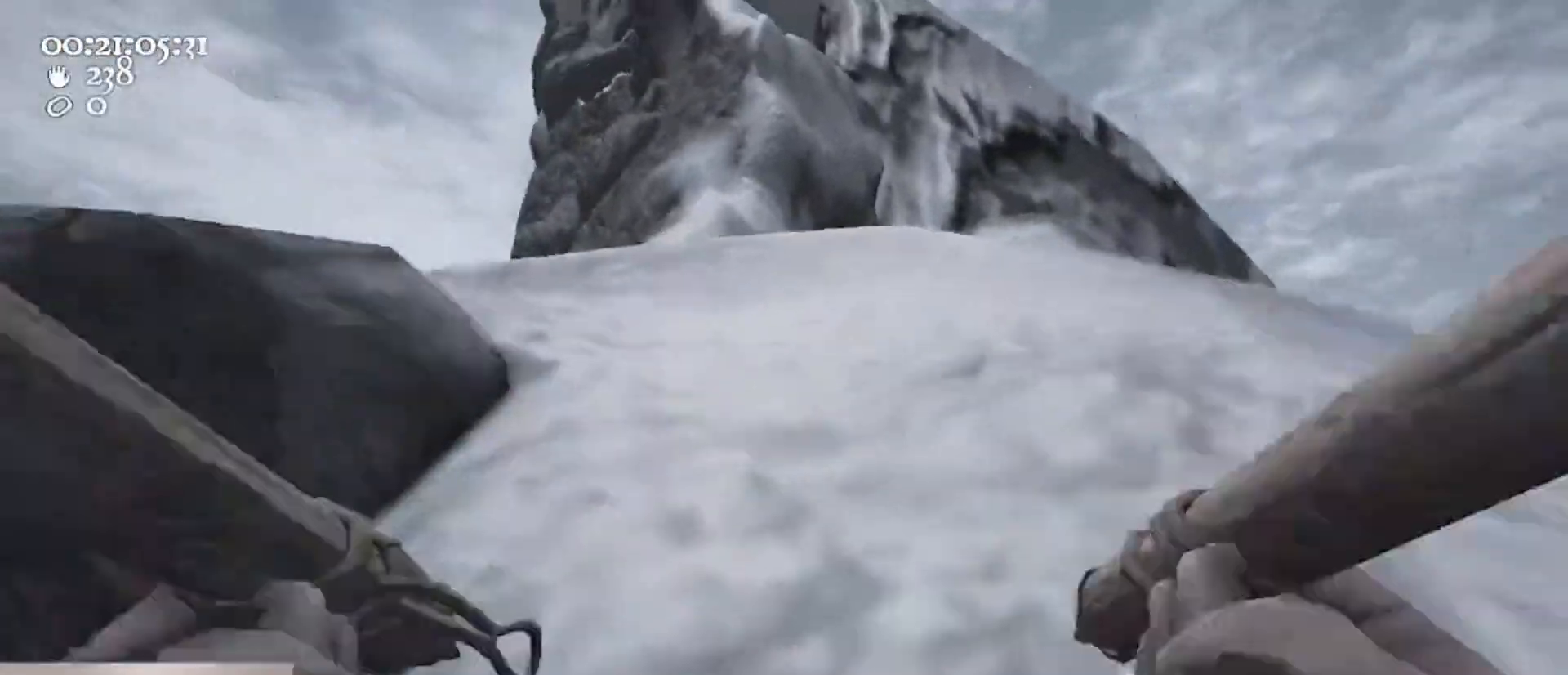
{"keys": ["w"], "mouse": ["left", "right"], "events": [[233, "mouse_left", "up"], [233, "mouse_right", "up"], [233, "space", "up"], [300, "mouse_left", "down"], [300, "mouse_right", "down"]]}
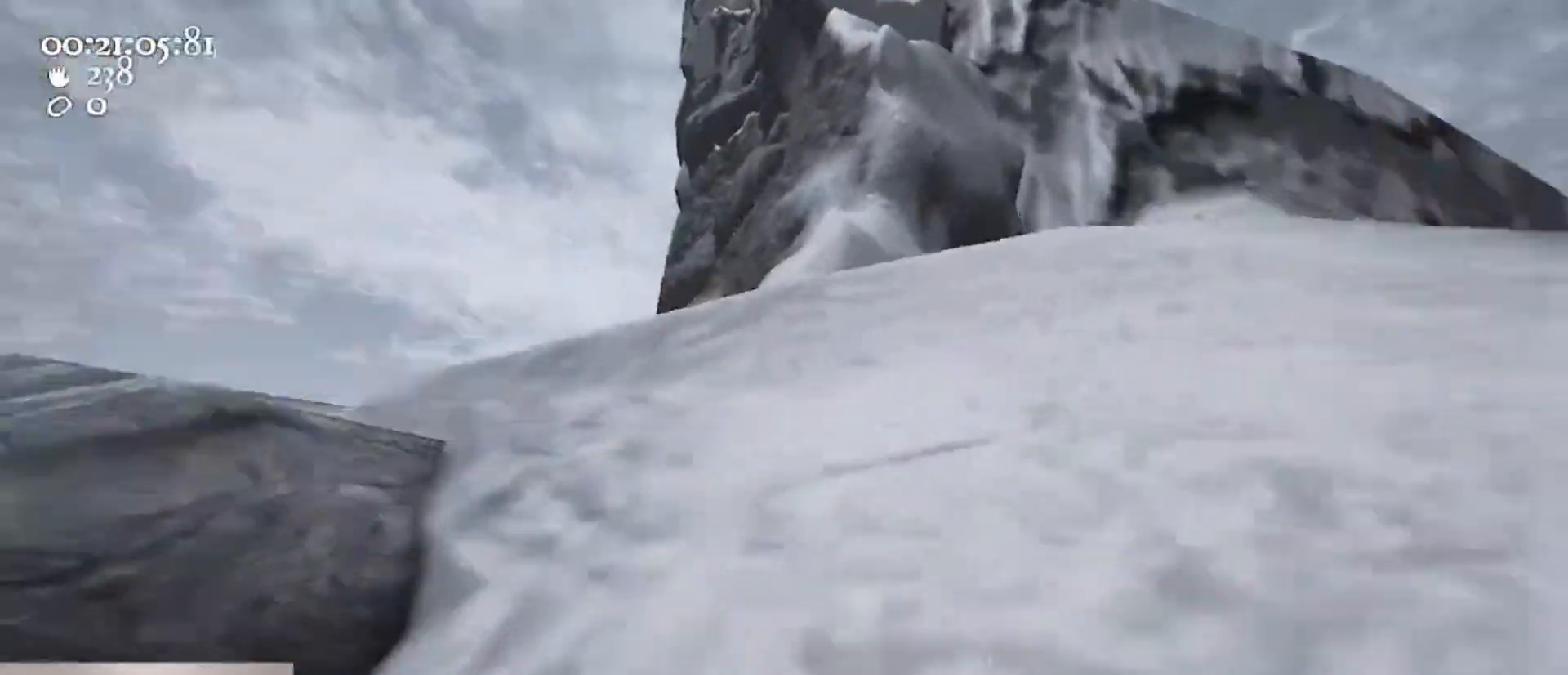
{"keys": ["w"], "mouse": [], "events": [[100, "mouse_left", "up"], [100, "mouse_right", "up"], [133, "space", "down"], [200, "mouse_left", "down"], [200, "mouse_right", "down"], [433, "mouse_left", "up"], [467, "mouse_right", "up"], [467, "space", "up"]]}
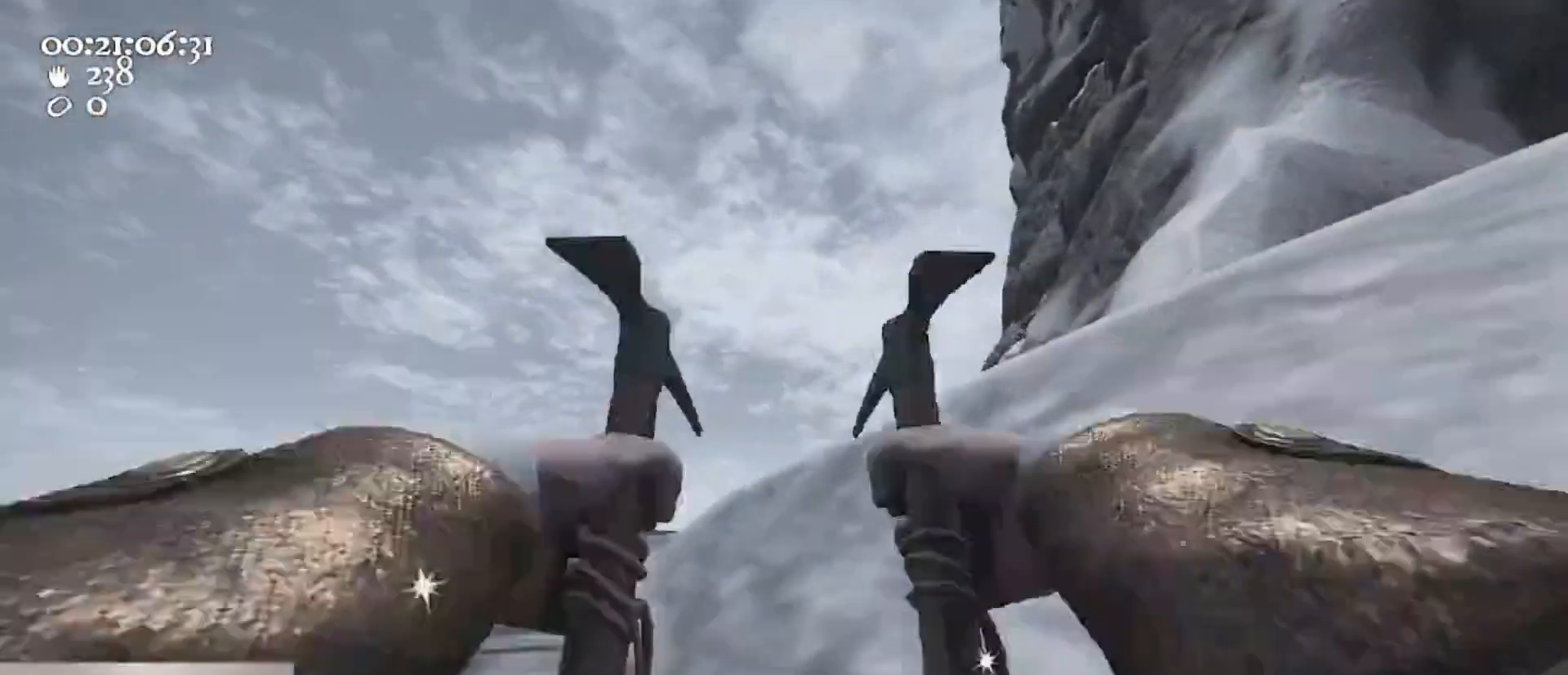
{"keys": ["space", "w"], "mouse": ["left", "right"], "events": [[67, "mouse_left", "down"], [67, "mouse_right", "down"], [333, "mouse_left", "up"], [333, "mouse_right", "up"], [433, "mouse_left", "down"], [433, "mouse_right", "down"], [500, "space", "down"]]}
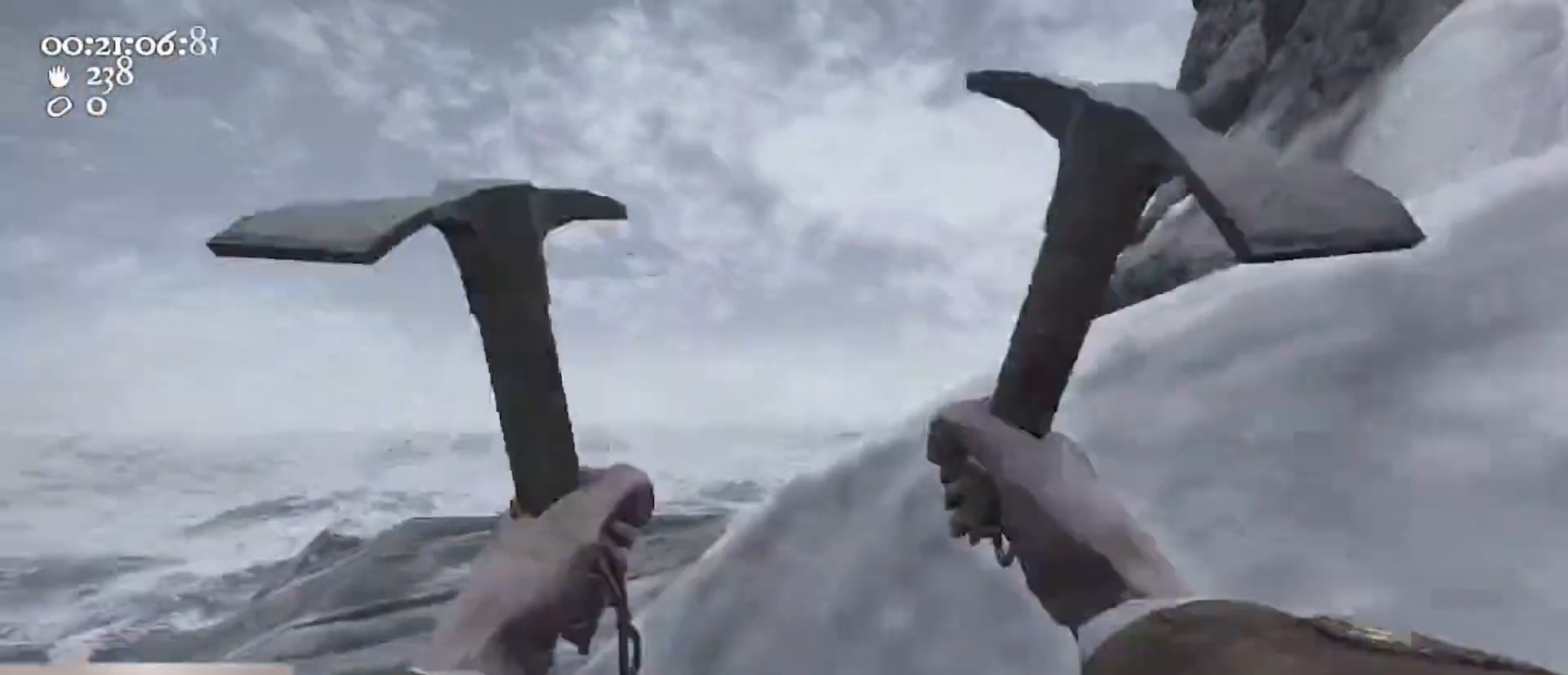
{"keys": ["w"], "mouse": [], "events": [[133, "a", "down"], [167, "space", "up"], [233, "mouse_left", "up"], [233, "mouse_right", "up"], [400, "a", "up"]]}
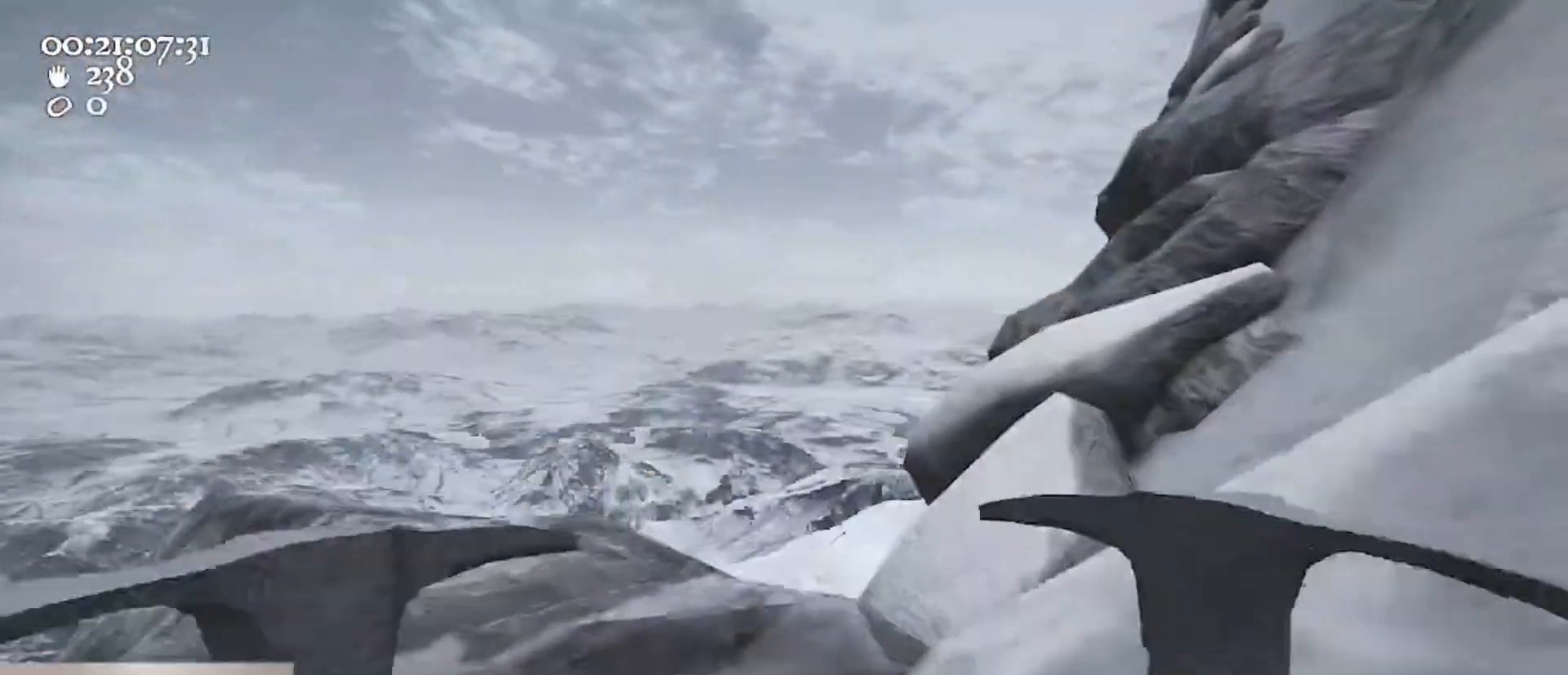
{"keys": ["w"], "mouse": [], "events": []}
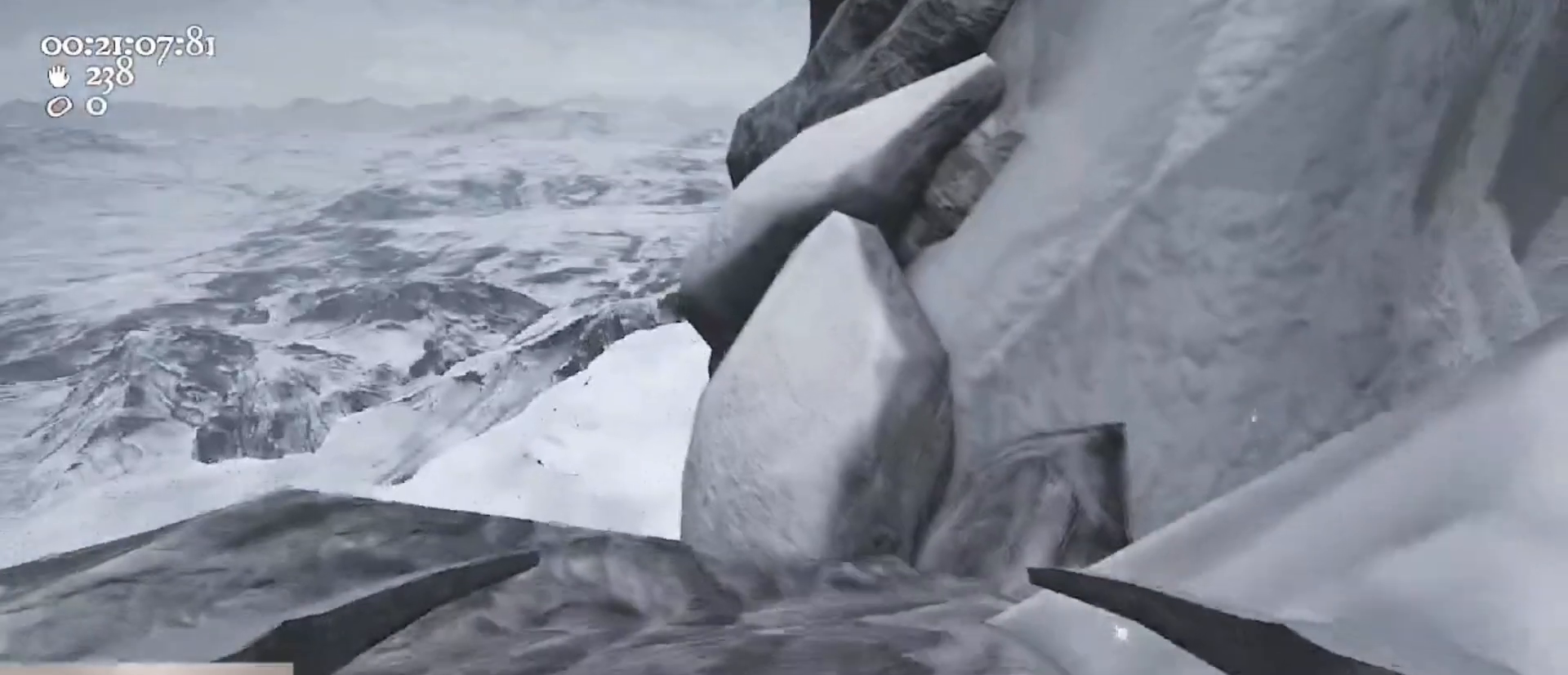
{"keys": ["w"], "mouse": [], "events": [[33, "a", "down"], [167, "a", "up"]]}
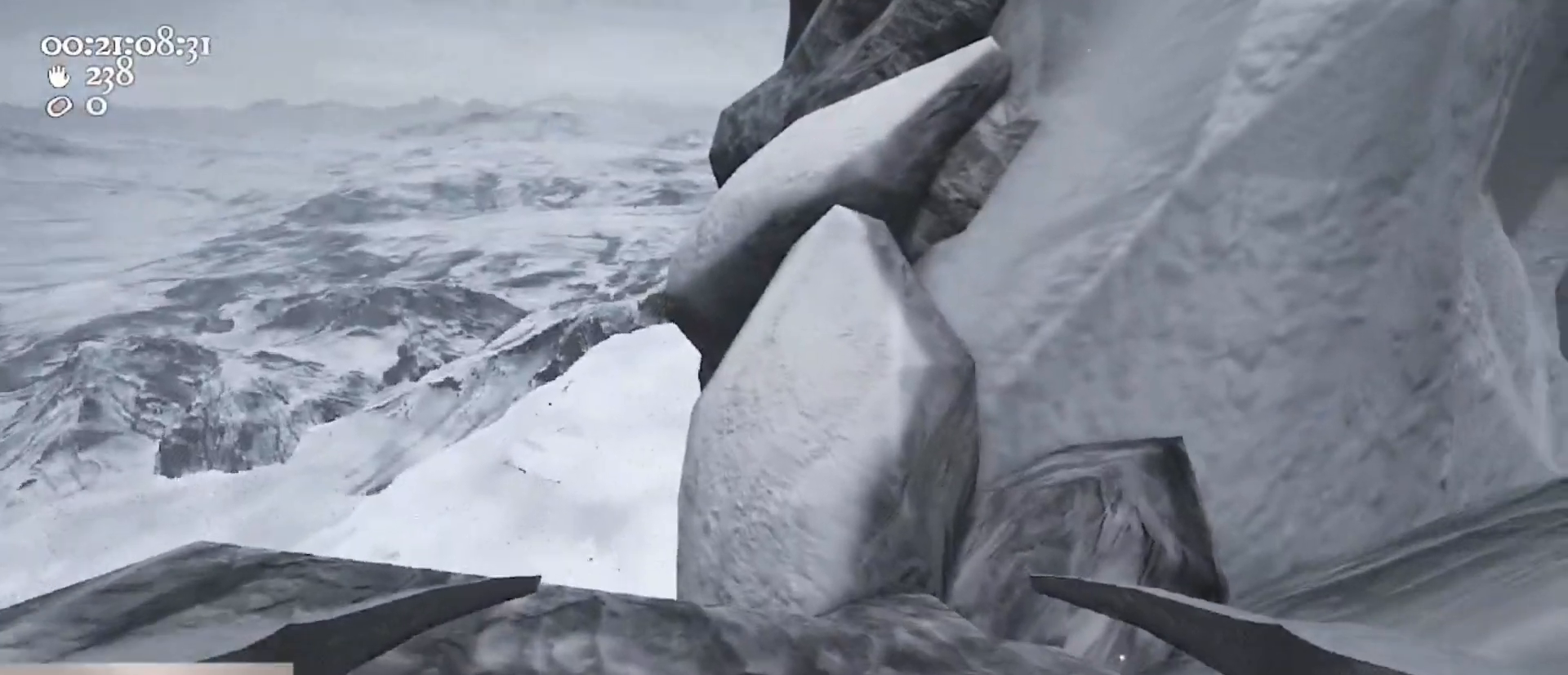
{"keys": ["d", "w"], "mouse": [], "events": [[267, "d", "down"]]}
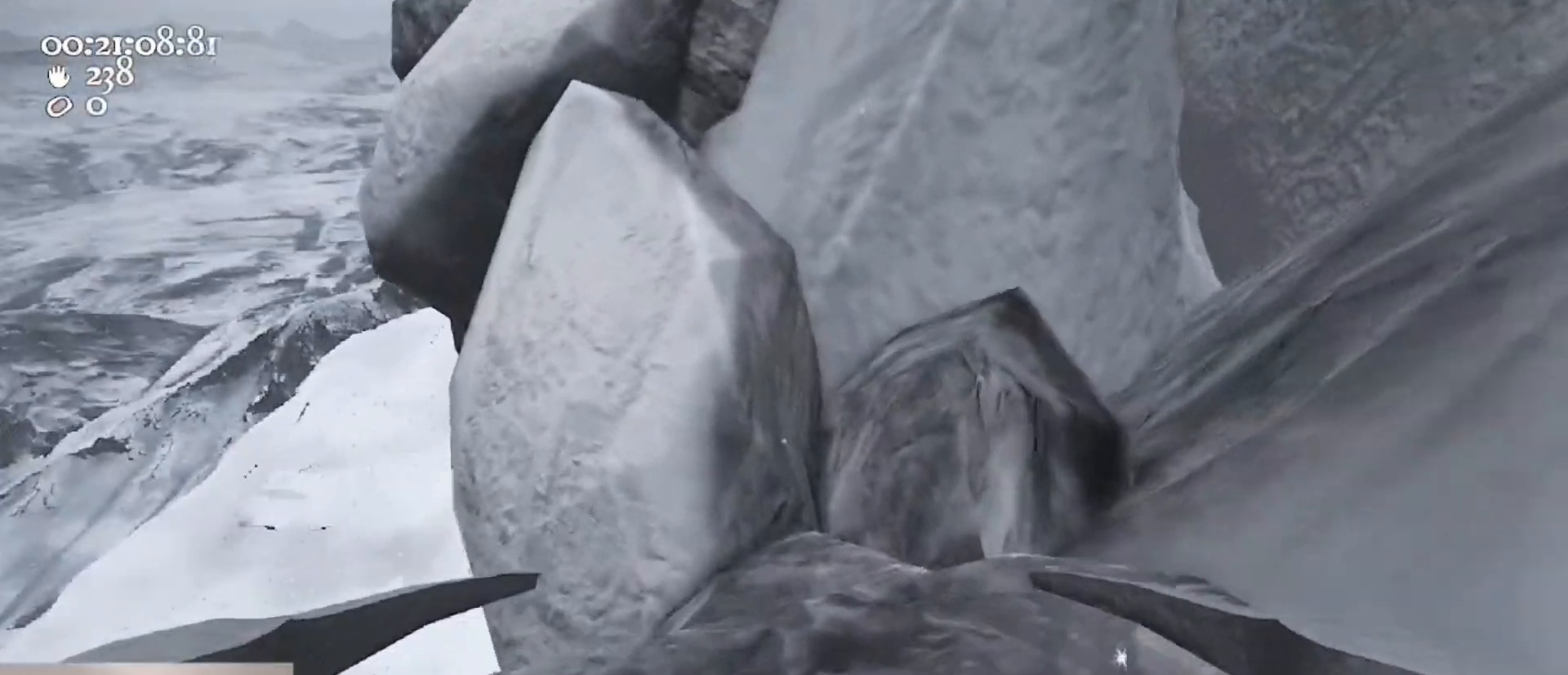
{"keys": ["space", "w"], "mouse": ["left", "right"], "events": [[233, "d", "up"], [367, "mouse_left", "down"], [367, "mouse_right", "down"], [367, "space", "down"]]}
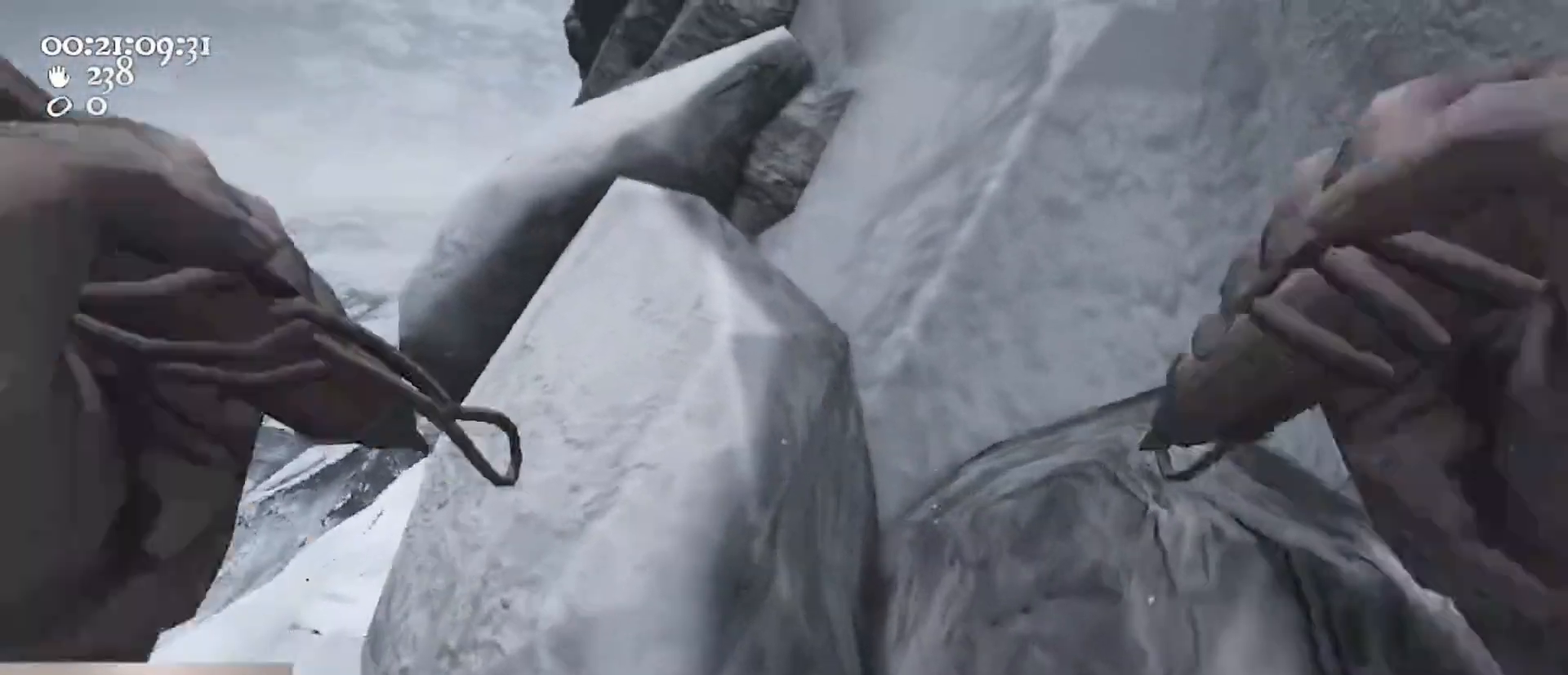
{"keys": ["w"], "mouse": ["left", "right"], "events": [[167, "space", "up"], [200, "mouse_left", "up"], [200, "mouse_right", "up"], [267, "mouse_left", "down"], [300, "a", "down"], [300, "mouse_right", "down"], [433, "a", "up"]]}
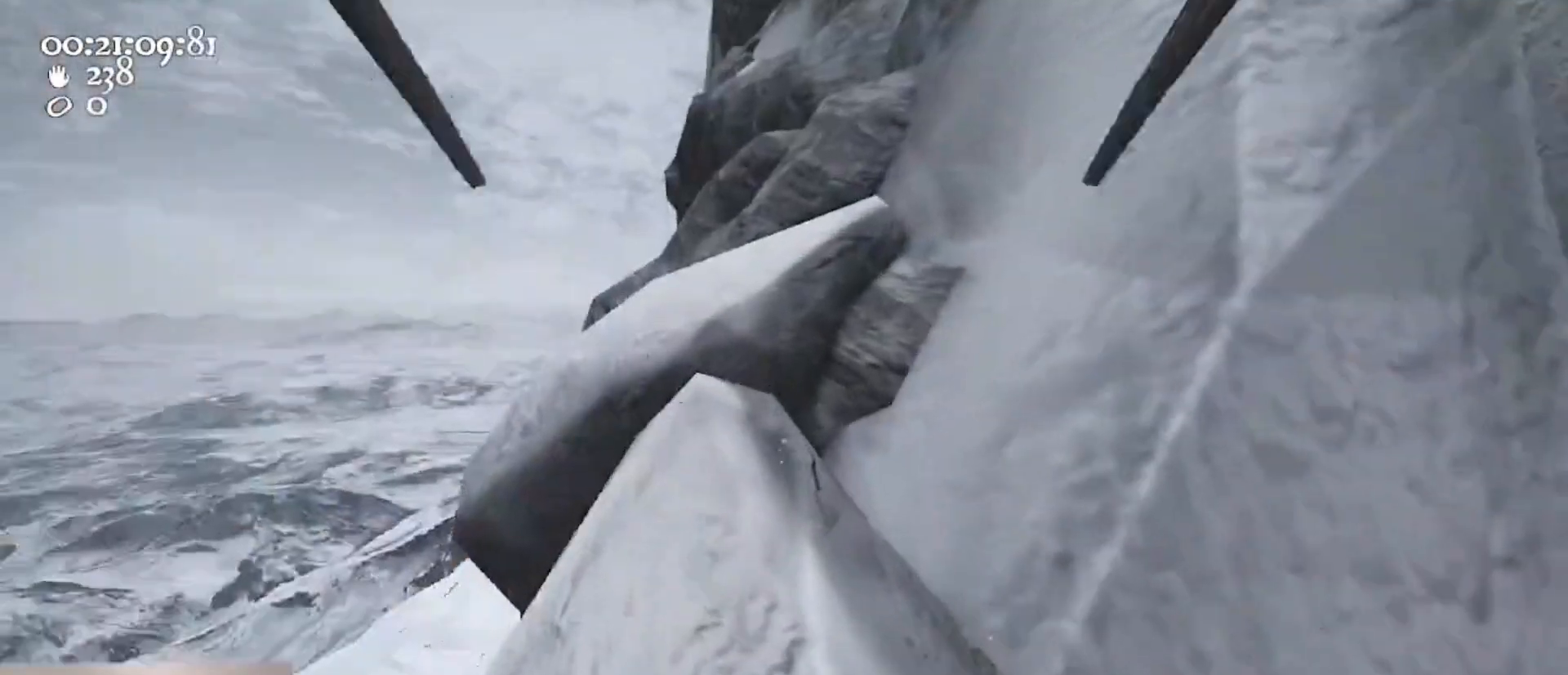
{"keys": ["d", "w"], "mouse": [], "events": [[33, "mouse_left", "up"], [33, "mouse_right", "up"], [67, "d", "down"], [167, "mouse_left", "down"], [167, "mouse_right", "down"], [167, "w", "up"], [300, "w", "down"], [400, "mouse_left", "up"], [400, "mouse_right", "up"]]}
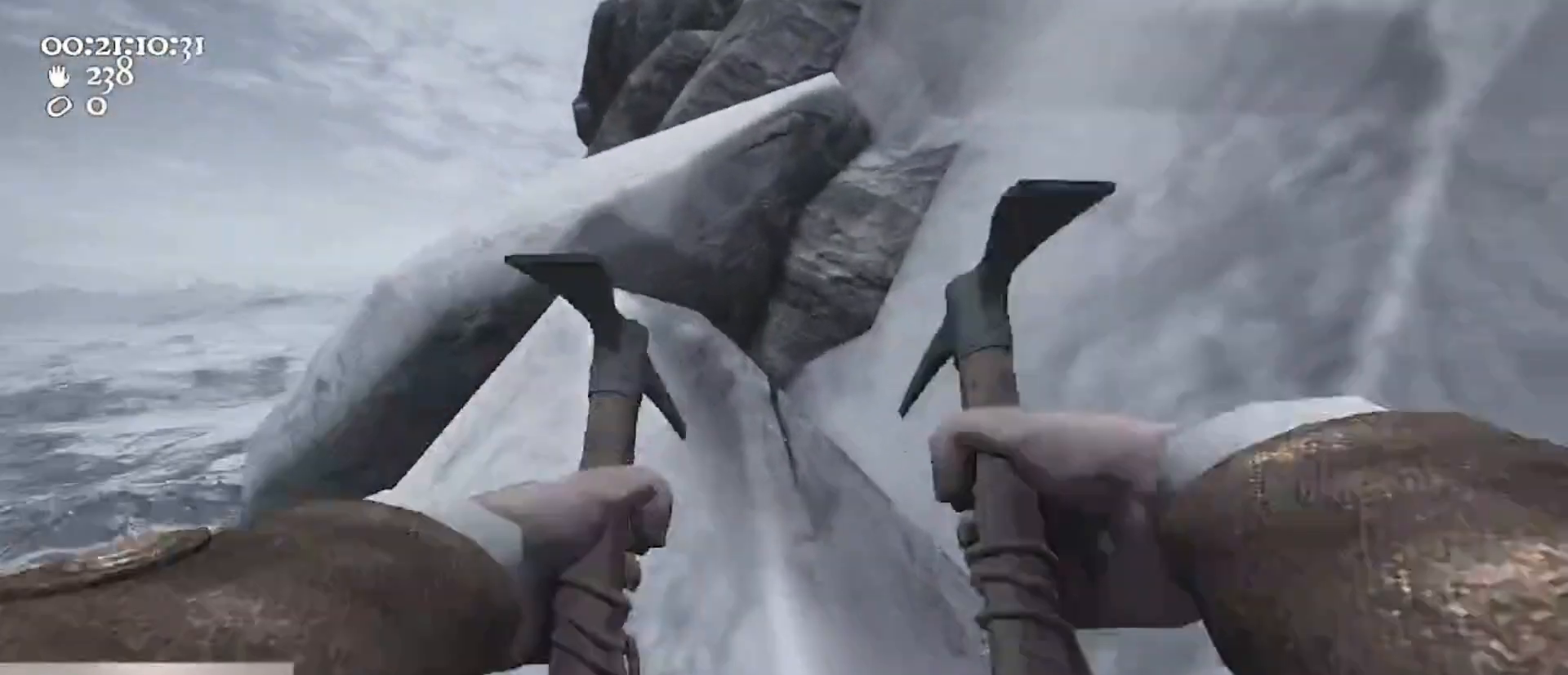
{"keys": ["d", "w"], "mouse": [], "events": [[67, "mouse_left", "down"], [100, "mouse_right", "down"], [133, "d", "up"], [133, "mouse_left", "up"], [133, "mouse_right", "up"], [300, "d", "down"]]}
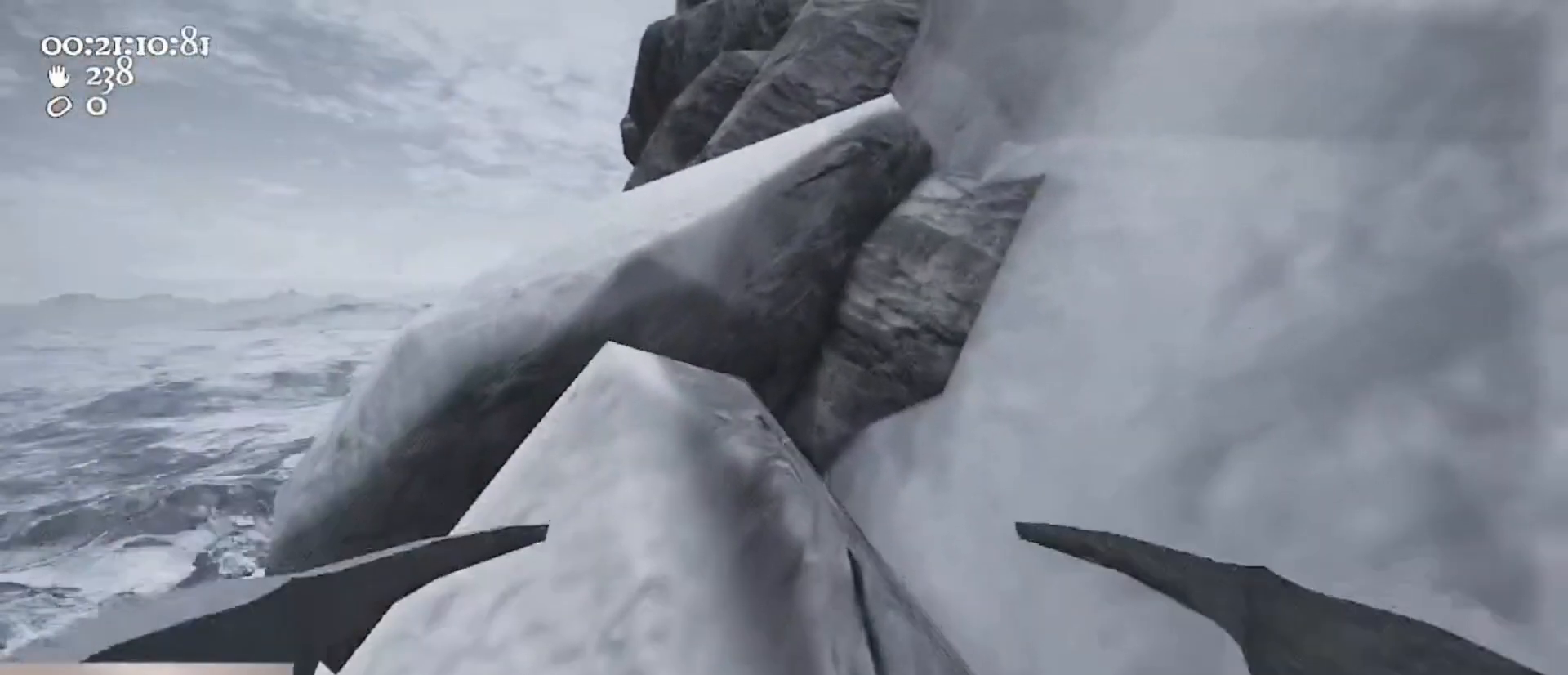
{"keys": ["w"], "mouse": [], "events": [[167, "d", "up"]]}
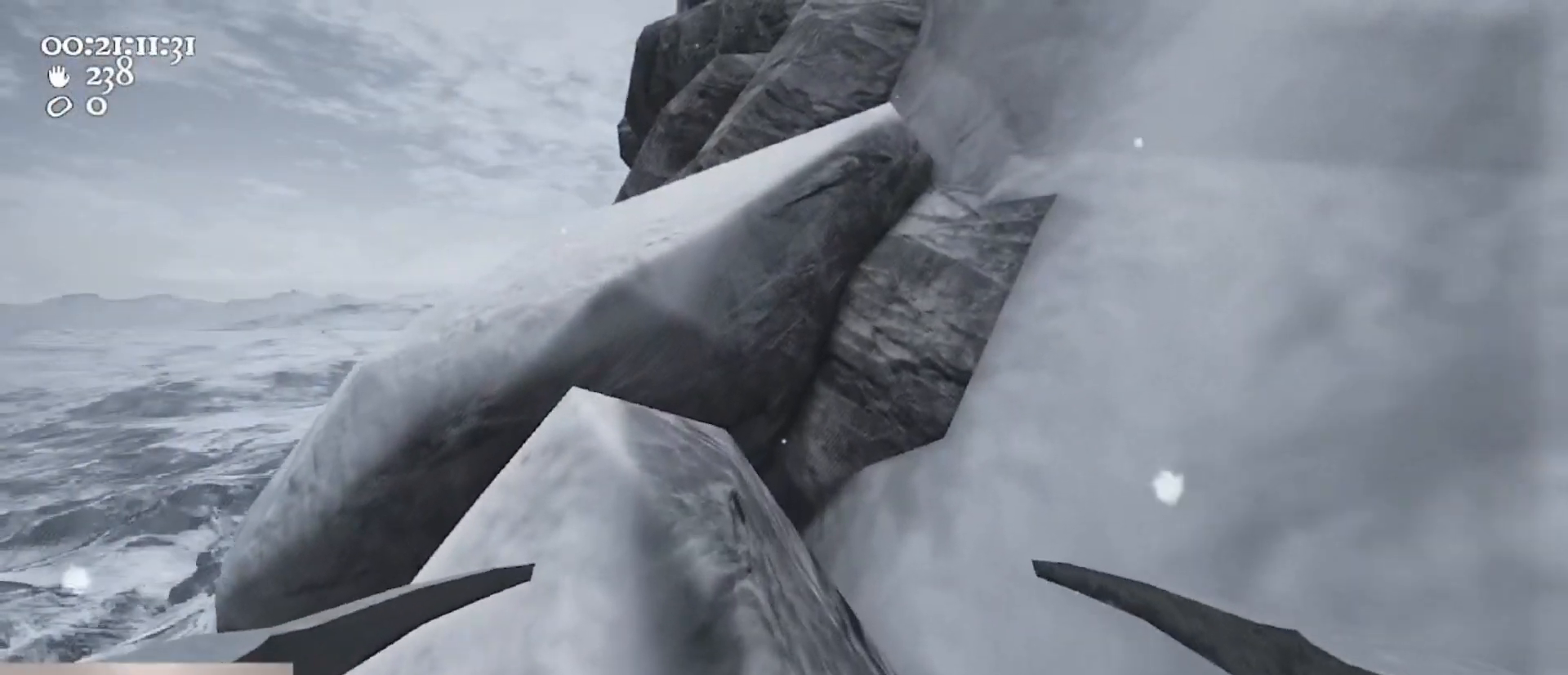
{"keys": ["d", "w"], "mouse": [], "events": [[500, "d", "down"]]}
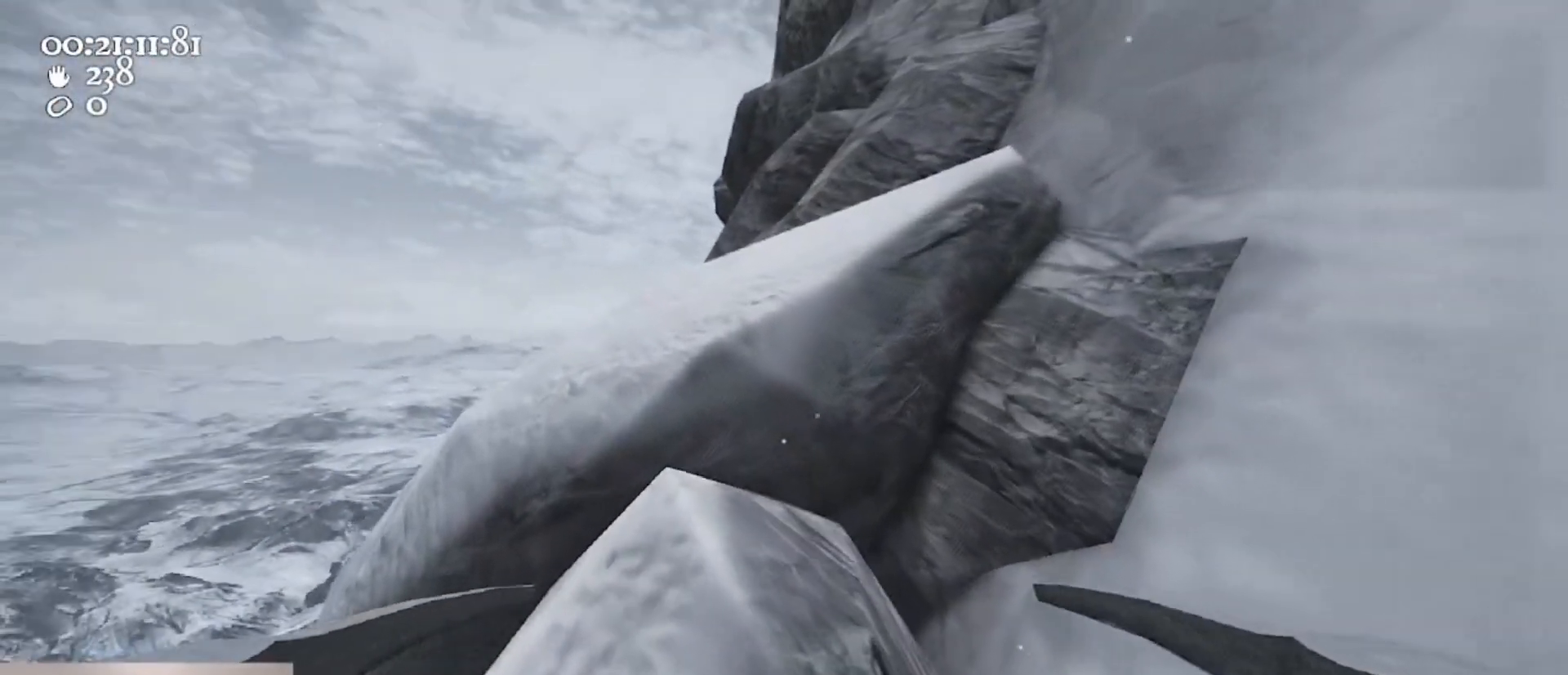
{"keys": ["d", "w"], "mouse": [], "events": []}
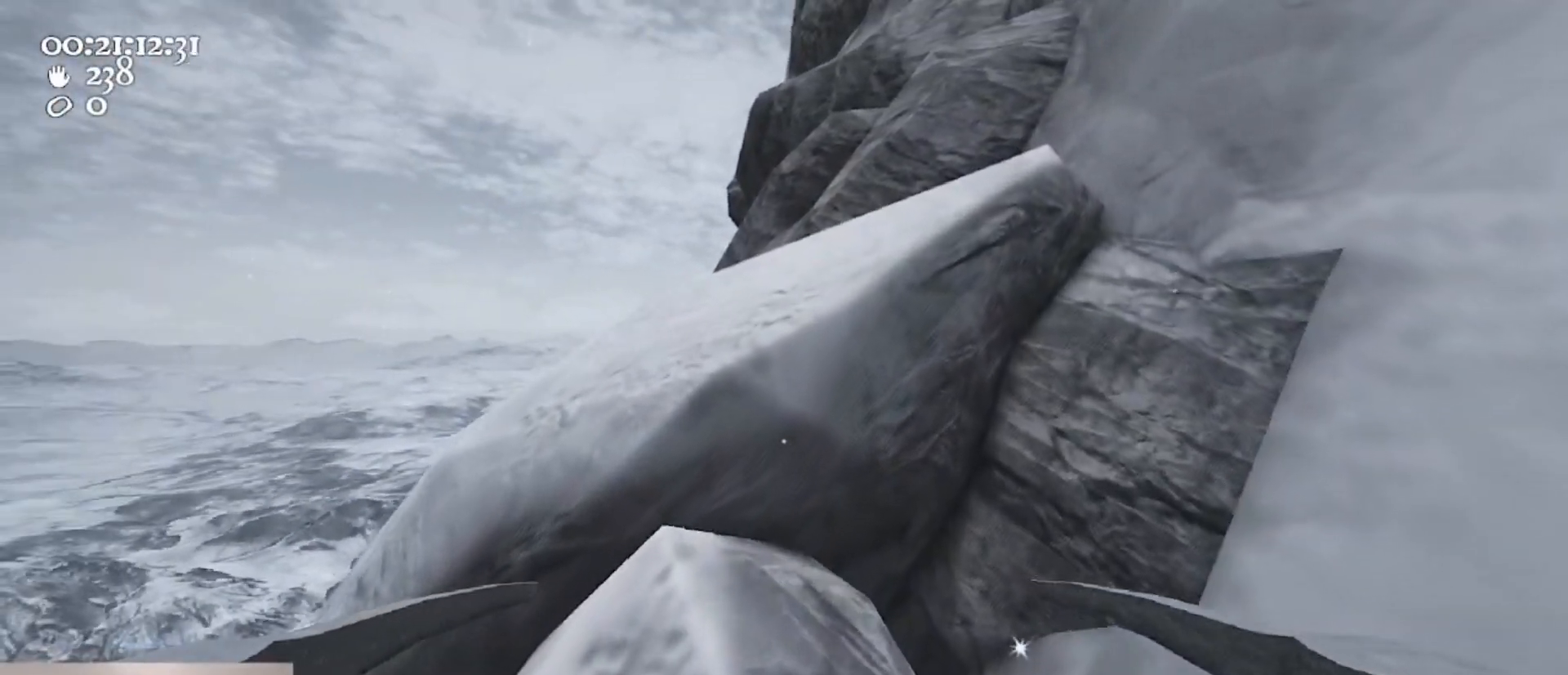
{"keys": ["w"], "mouse": [], "events": [[100, "d", "up"]]}
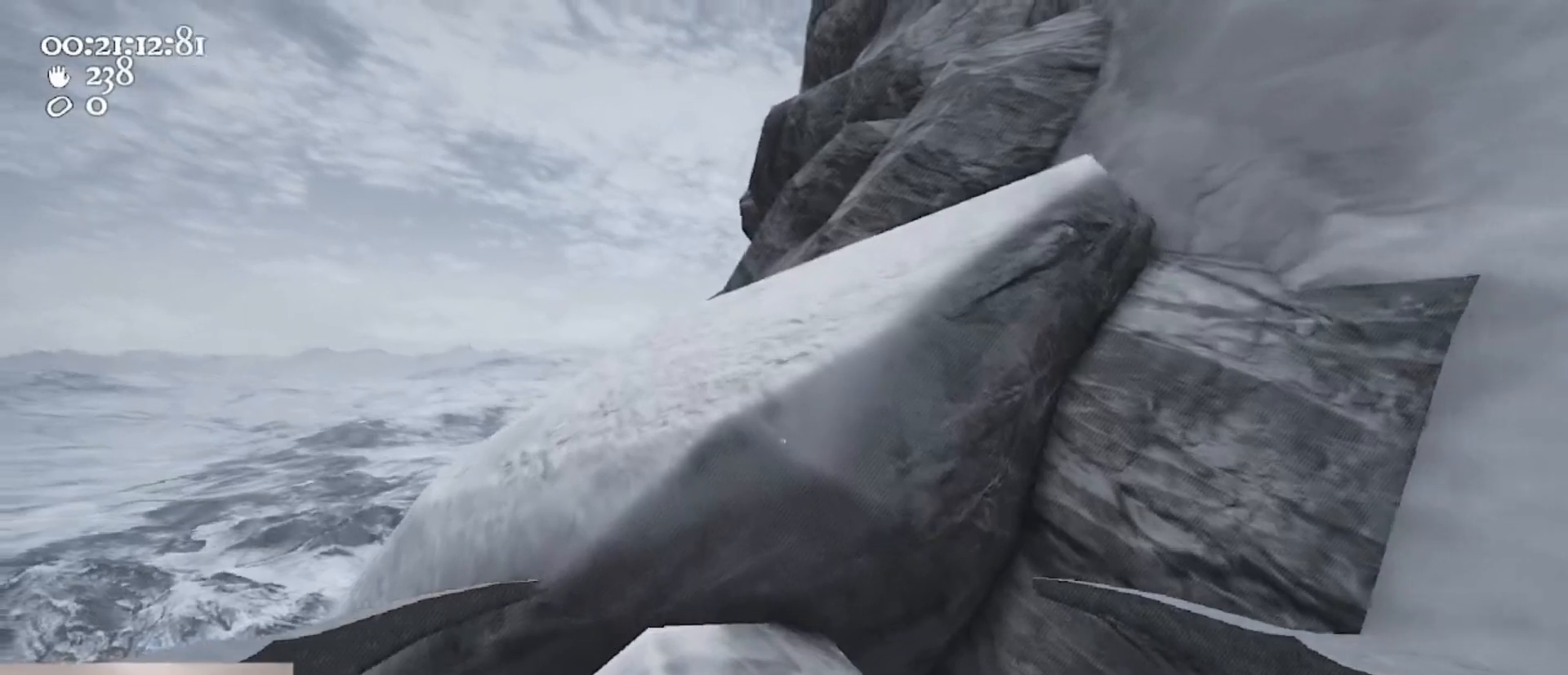
{"keys": ["space", "w"], "mouse": ["left", "right"], "events": [[300, "mouse_left", "down"], [300, "mouse_right", "down"], [300, "space", "down"]]}
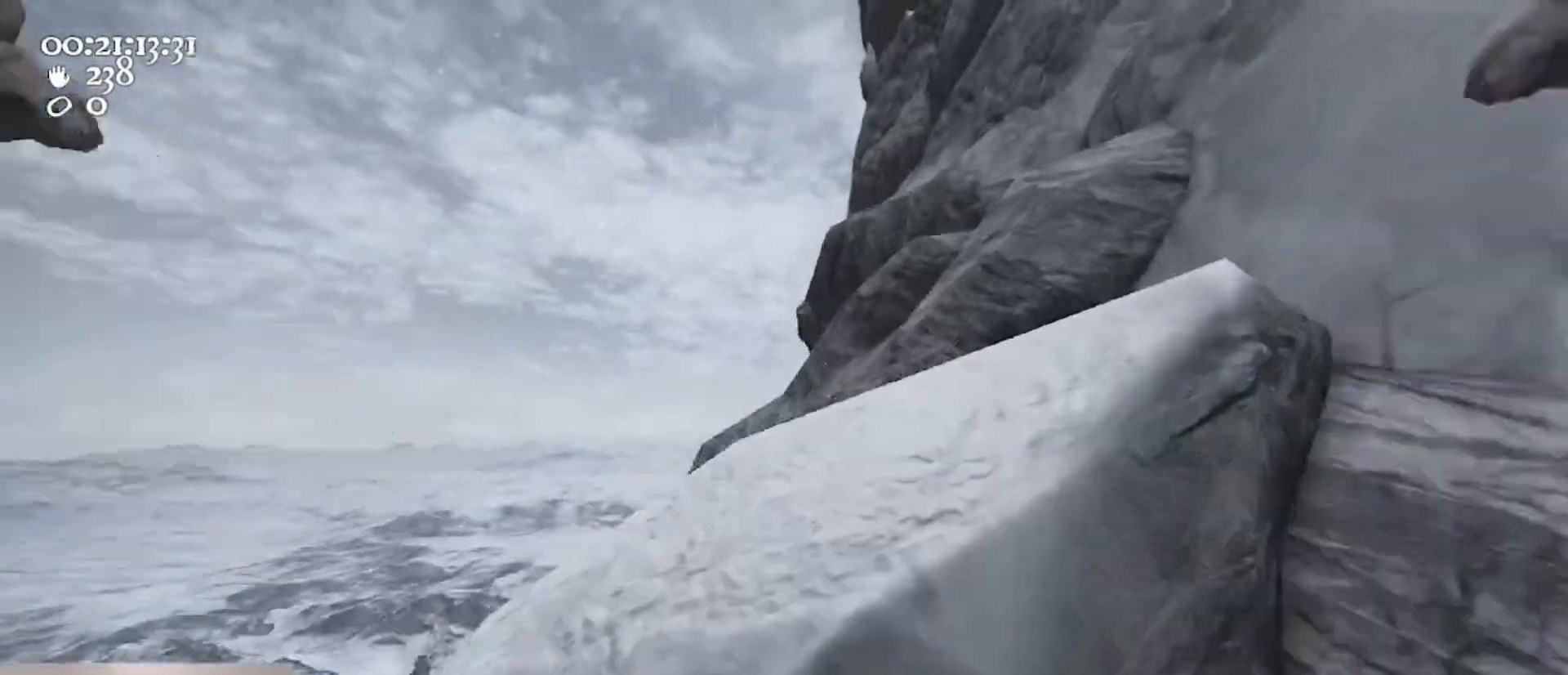
{"keys": ["d", "w"], "mouse": [], "events": [[100, "mouse_left", "up"], [133, "mouse_right", "up"], [200, "mouse_left", "down"], [200, "mouse_right", "down"], [200, "space", "up"], [467, "d", "down"], [467, "mouse_left", "up"], [467, "mouse_right", "up"]]}